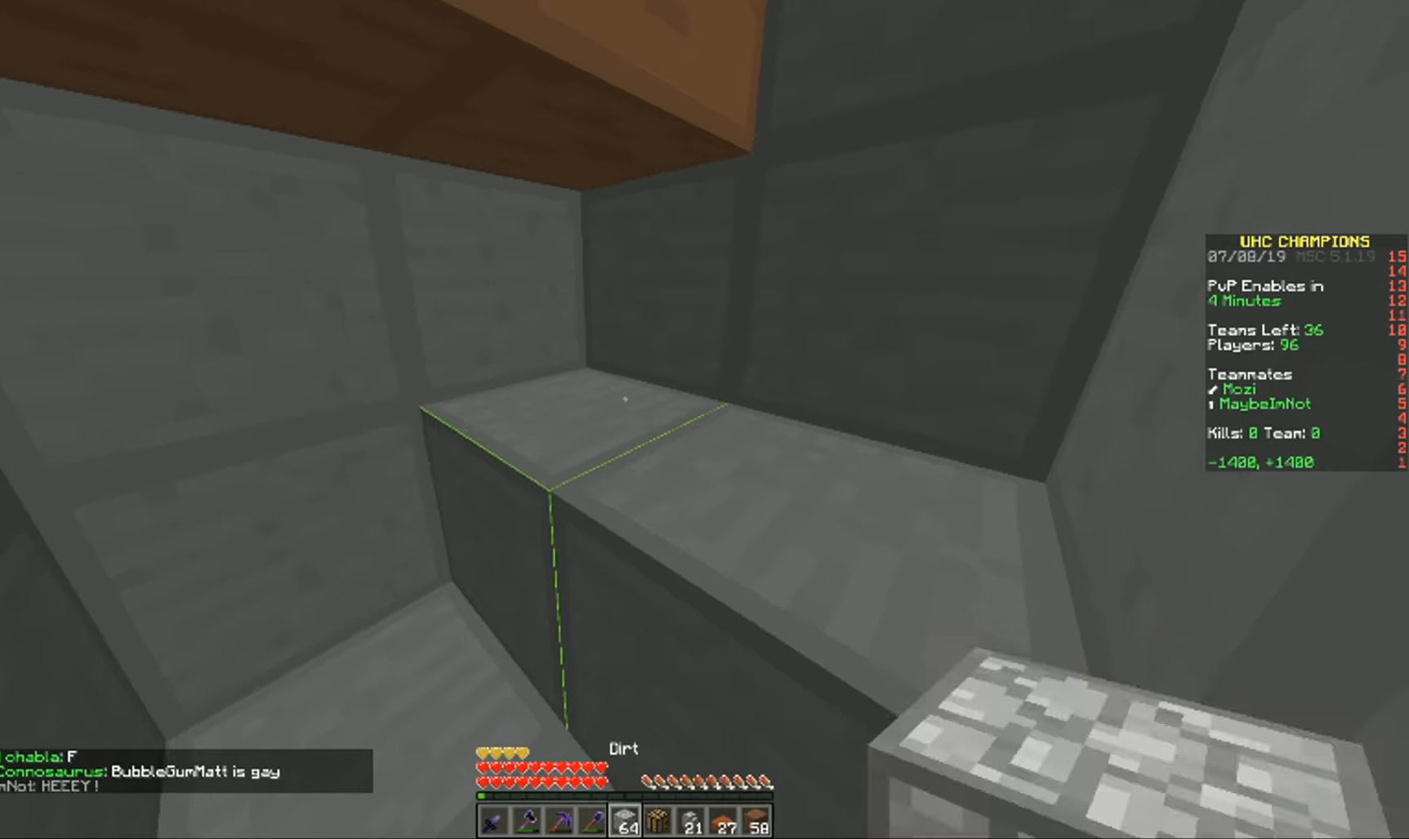
Gameplay with keyboard and mouse; each line is a JSON object with the keys and mouse buttons held at the frame after it. "events" lists presses ("down") and releases ("up") of "a", "d", "s", "w", "mouse_left" and "mouse_right" between this image and that frame as [ms after this image, input, new state], when the widget could be followed in between. "mouse_left", "mouse_right" = the "left", "right" buttons of the "mouse" list. No other keys are recorded. Fast repeated clicks can show as one long hold. Mouse movement is not recorded.
{"keys": ["s"], "mouse": ["right"], "events": [[50, "mouse_right", "down"], [250, "s", "down"]]}
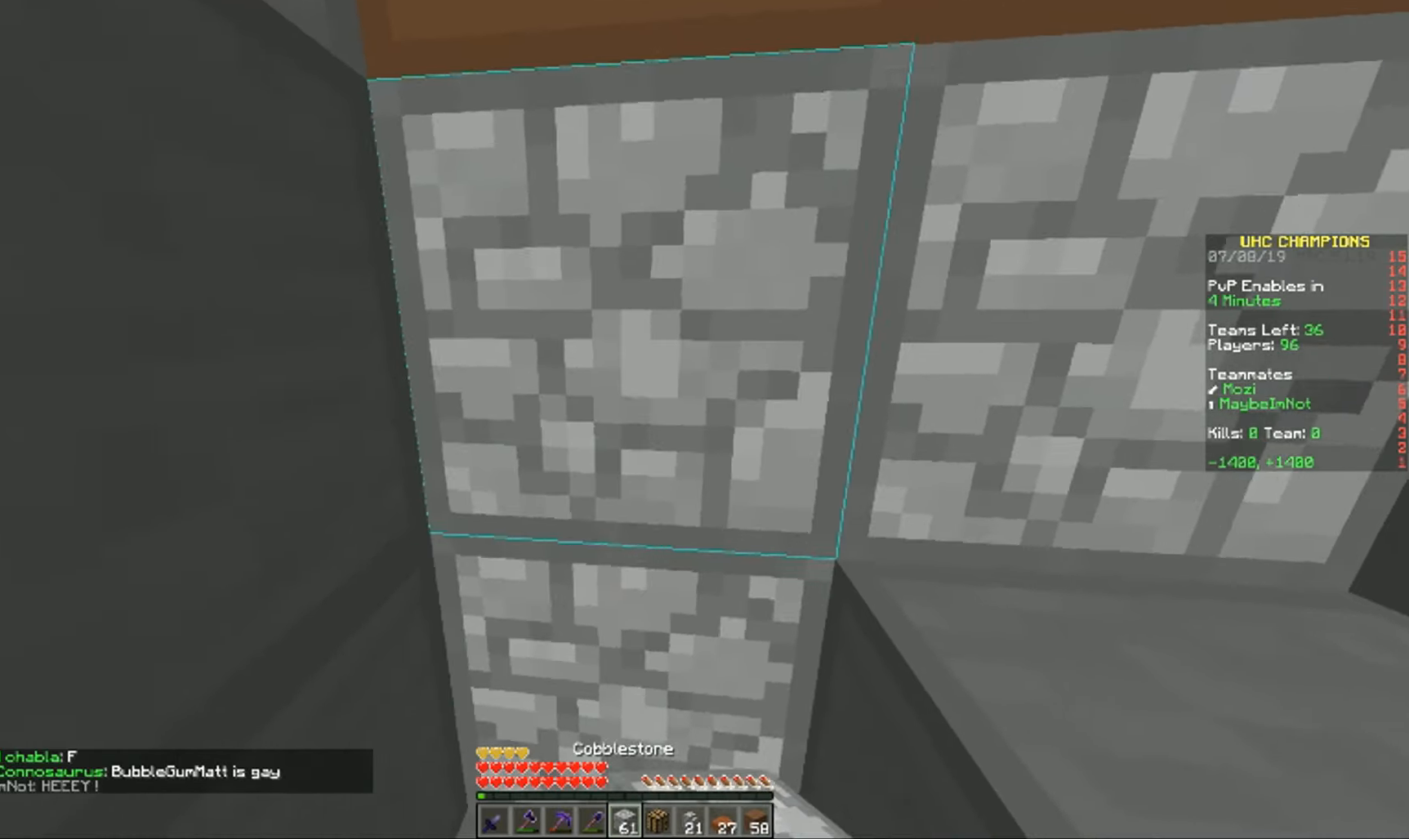
{"keys": ["d"], "mouse": [], "events": [[50, "mouse_right", "up"], [84, "s", "up"], [100, "d", "down"]]}
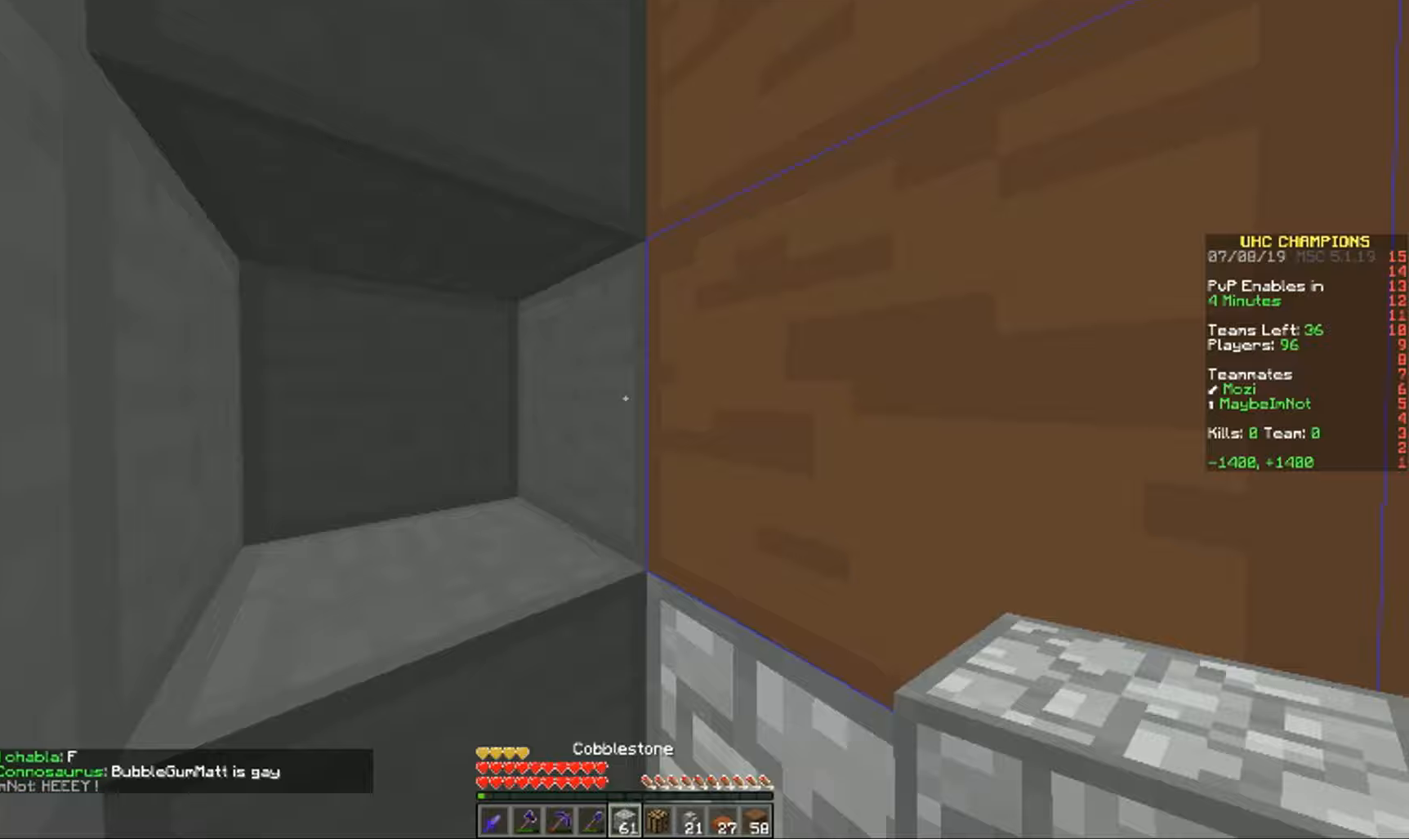
{"keys": [], "mouse": ["right"], "events": [[117, "d", "up"], [200, "w", "down"], [334, "mouse_right", "down"], [417, "w", "up"]]}
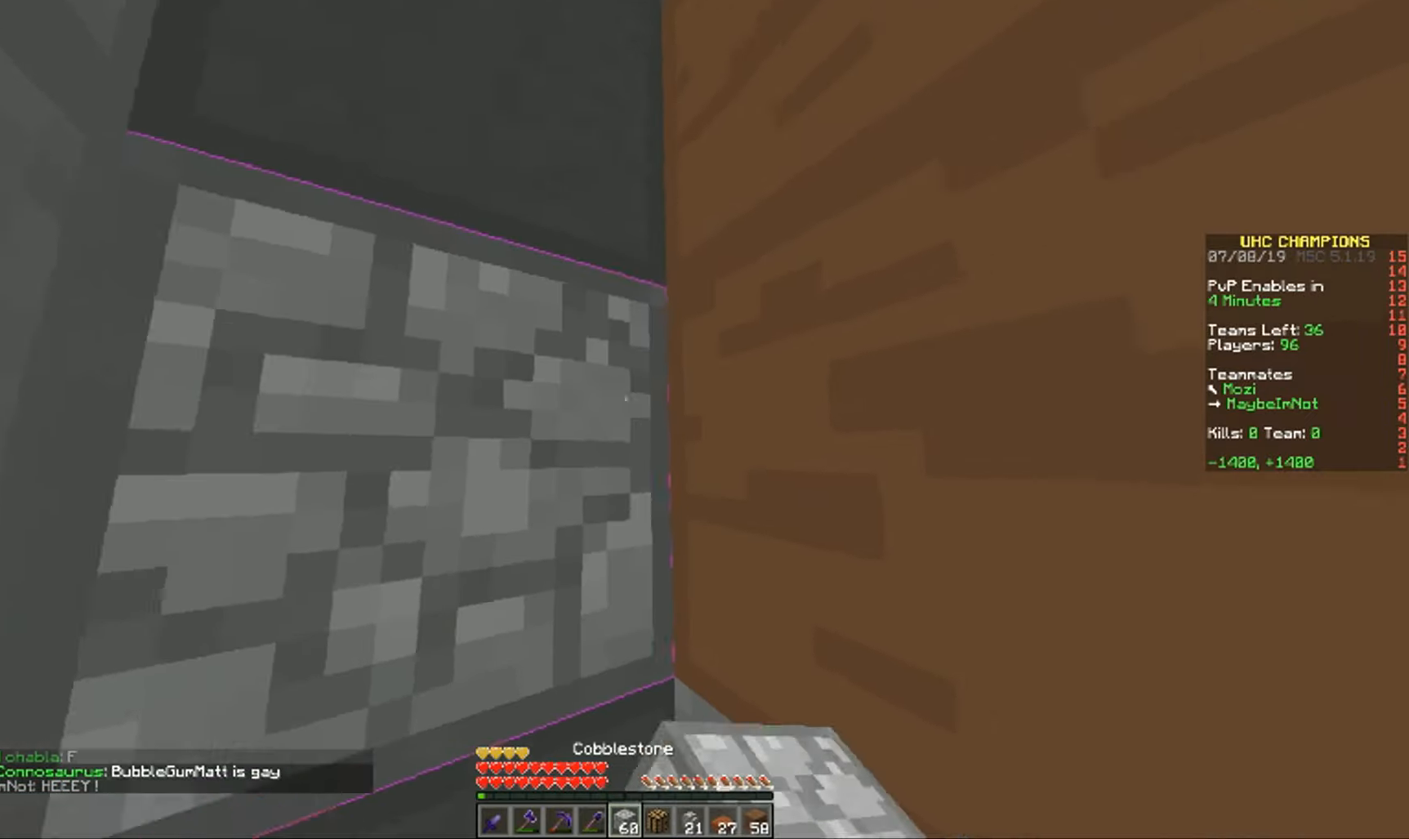
{"keys": [], "mouse": [], "events": [[33, "mouse_right", "up"], [100, "a", "down"], [333, "a", "up"]]}
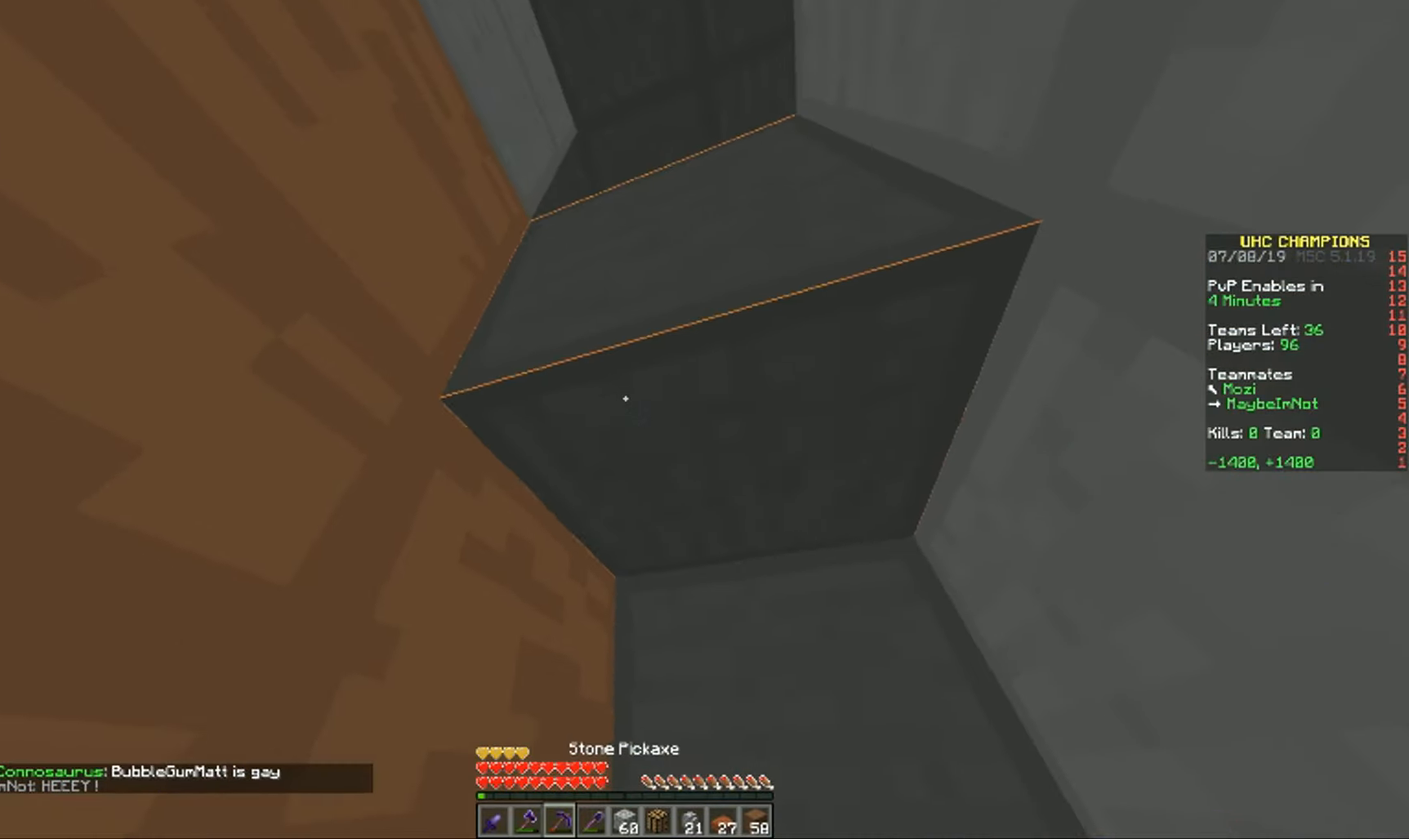
{"keys": [], "mouse": [], "events": []}
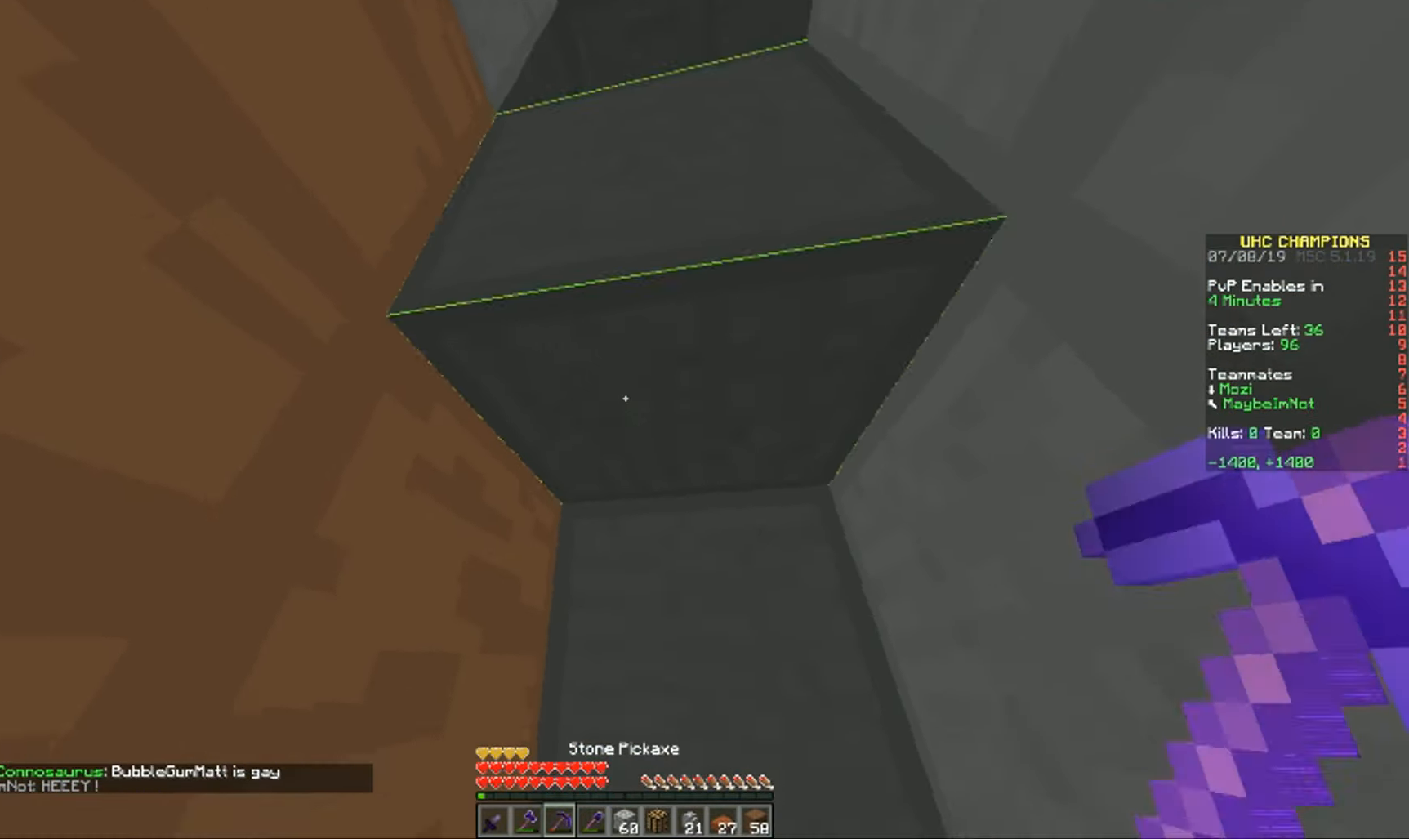
{"keys": ["a", "s"], "mouse": ["right"], "events": [[200, "s", "down"], [216, "mouse_right", "down"], [500, "a", "down"]]}
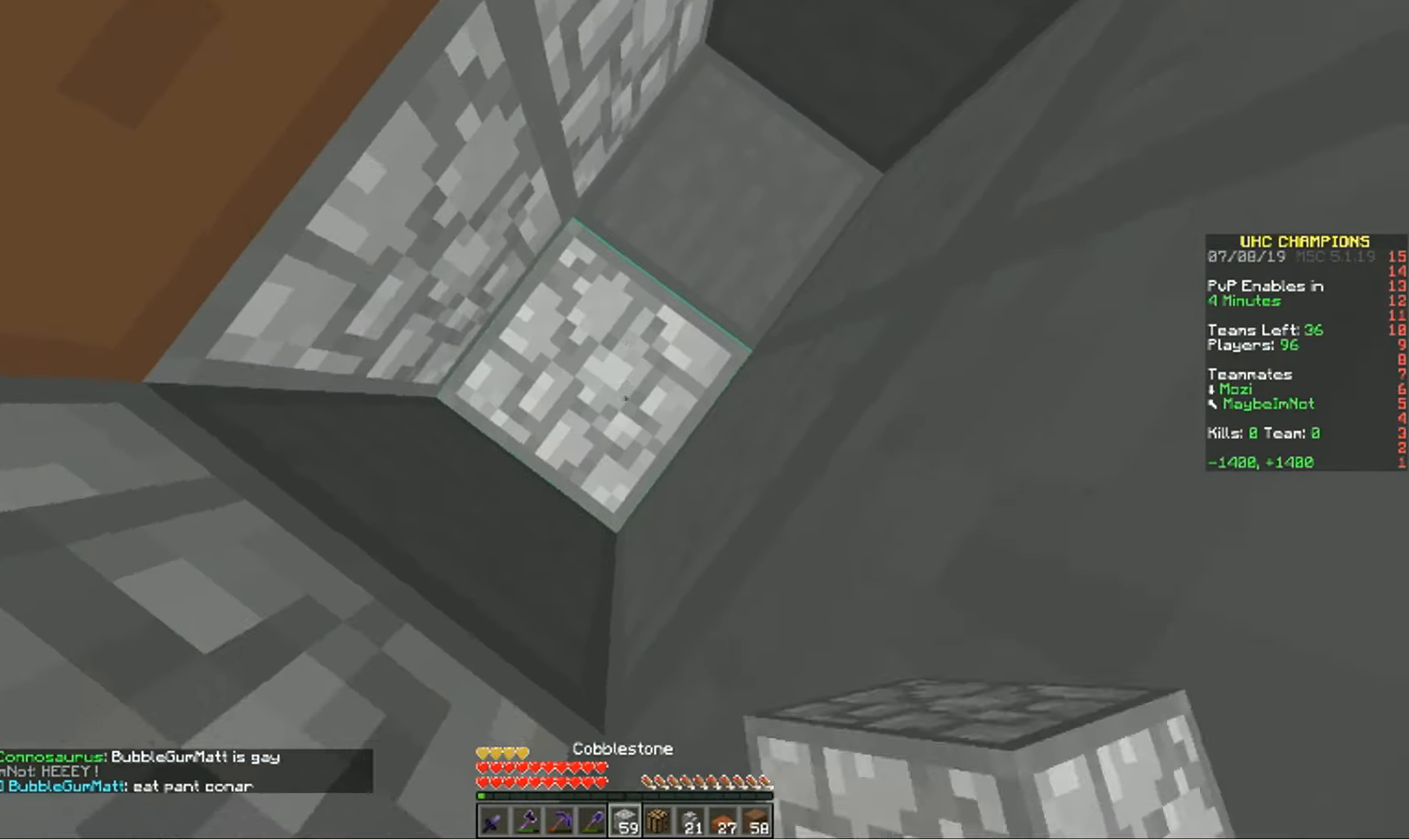
{"keys": ["d"], "mouse": ["right"], "events": [[67, "s", "up"], [167, "a", "up"], [400, "d", "down"]]}
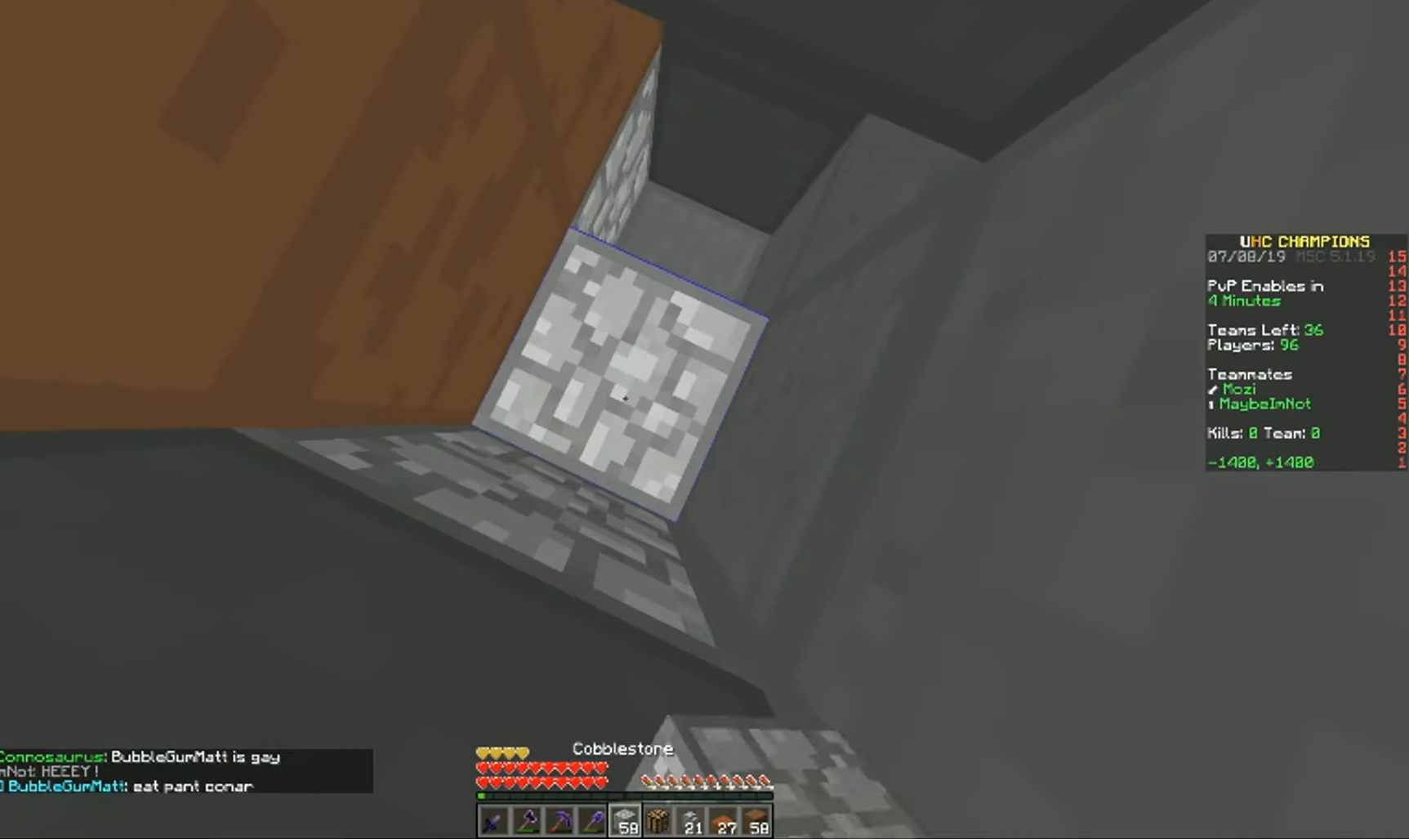
{"keys": ["w"], "mouse": ["right"], "events": [[50, "d", "up"], [300, "w", "down"]]}
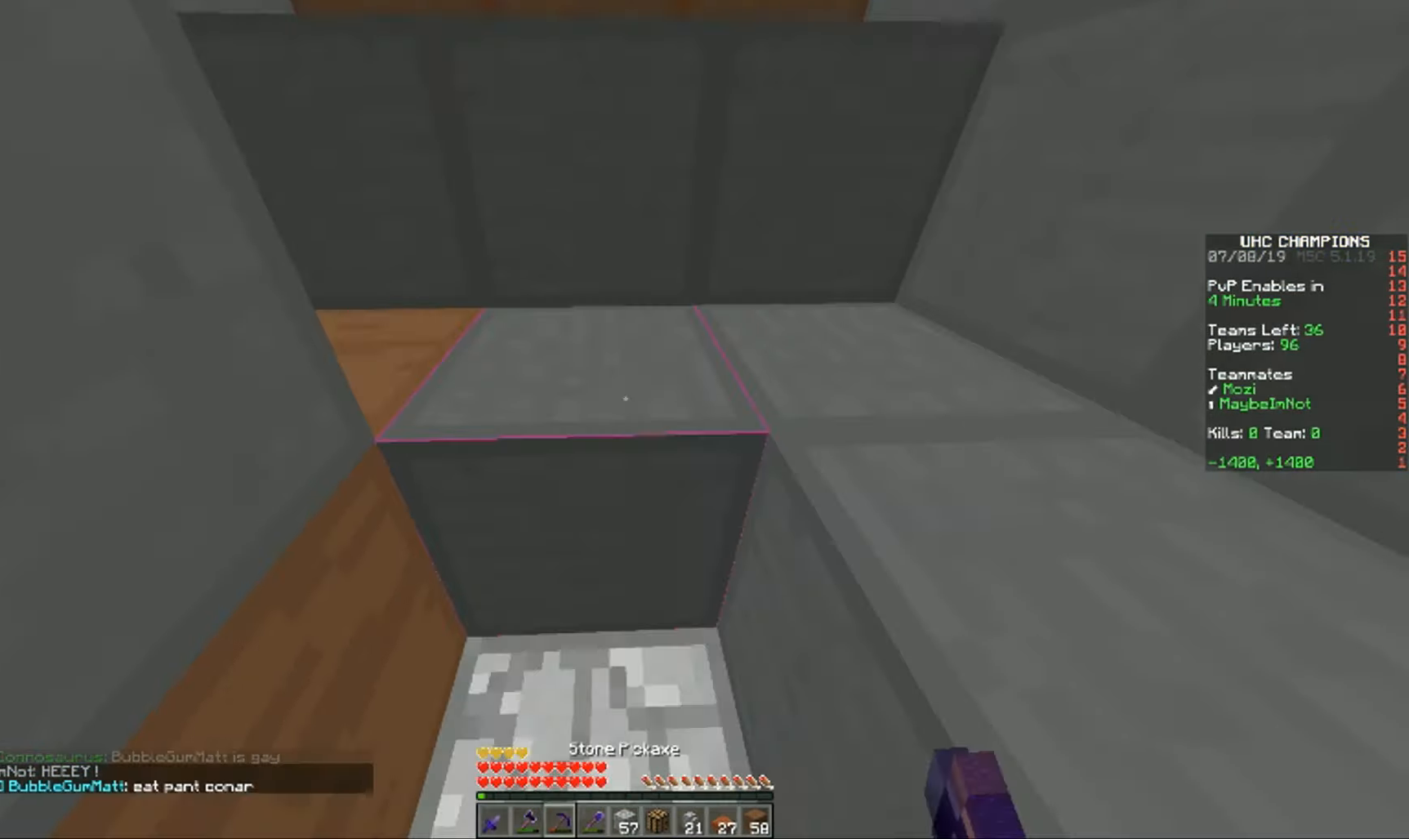
{"keys": ["w"], "mouse": [], "events": [[17, "mouse_right", "up"]]}
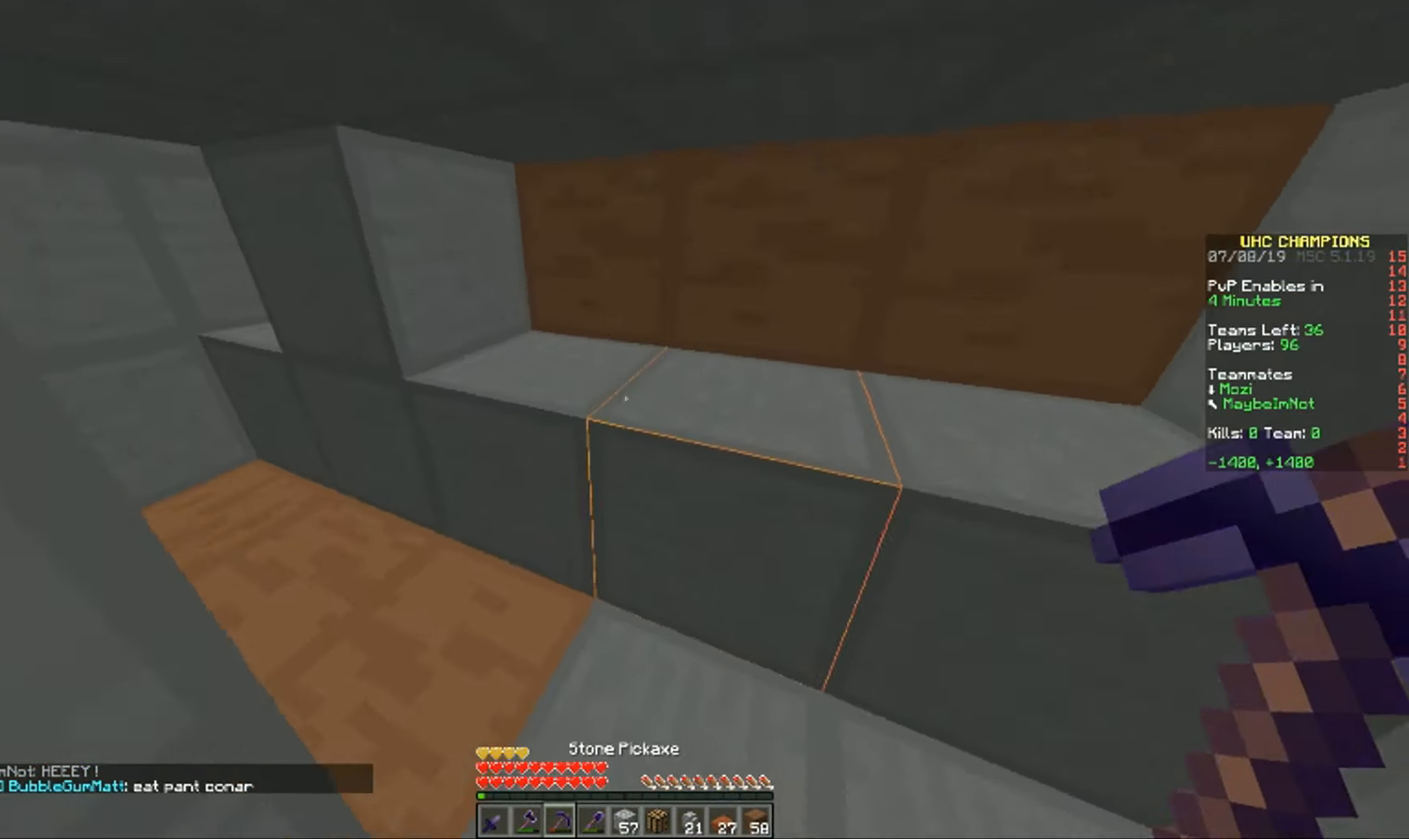
{"keys": ["a", "w"], "mouse": ["left"], "events": [[150, "a", "down"], [350, "mouse_left", "down"]]}
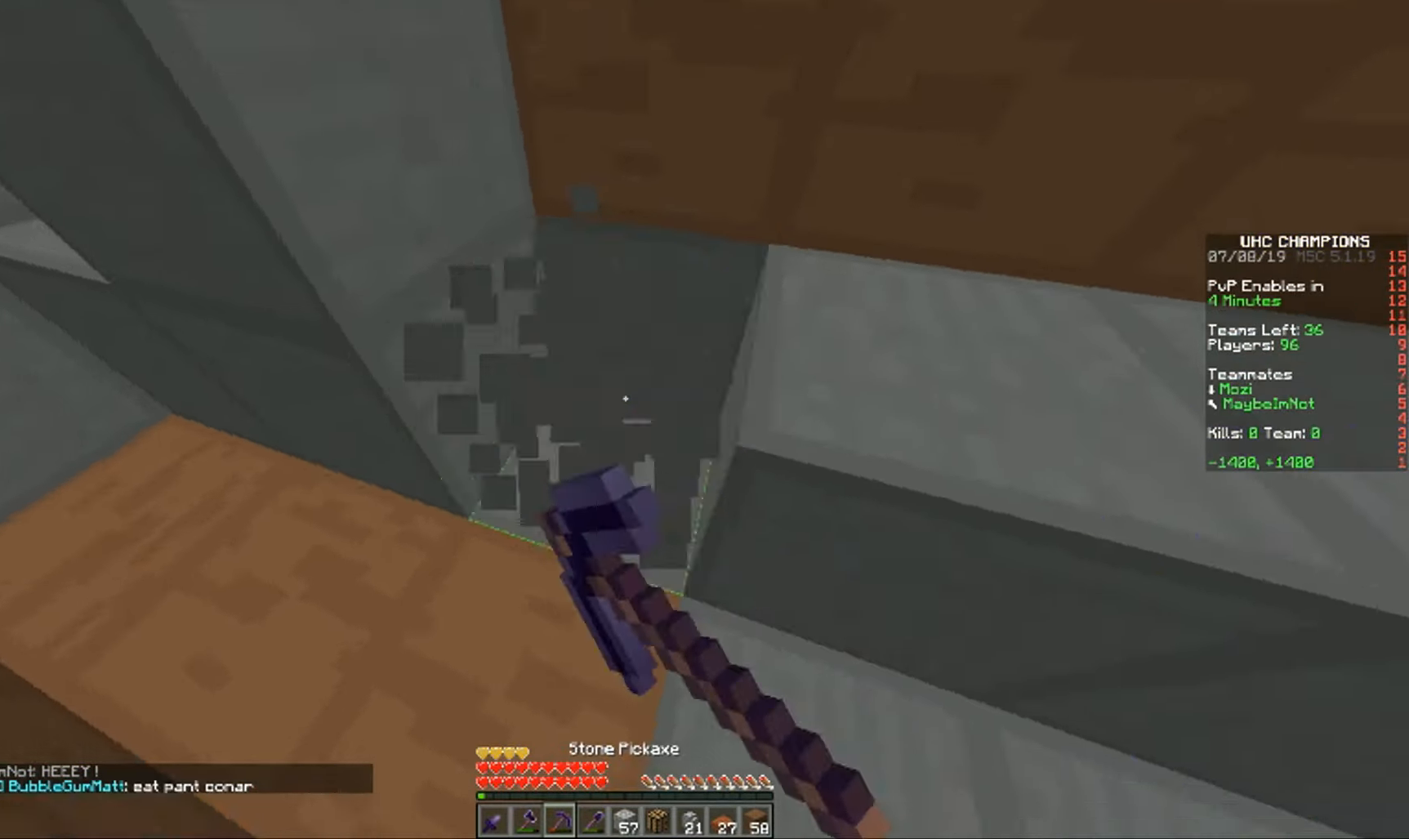
{"keys": ["w"], "mouse": ["left"], "events": [[250, "a", "up"]]}
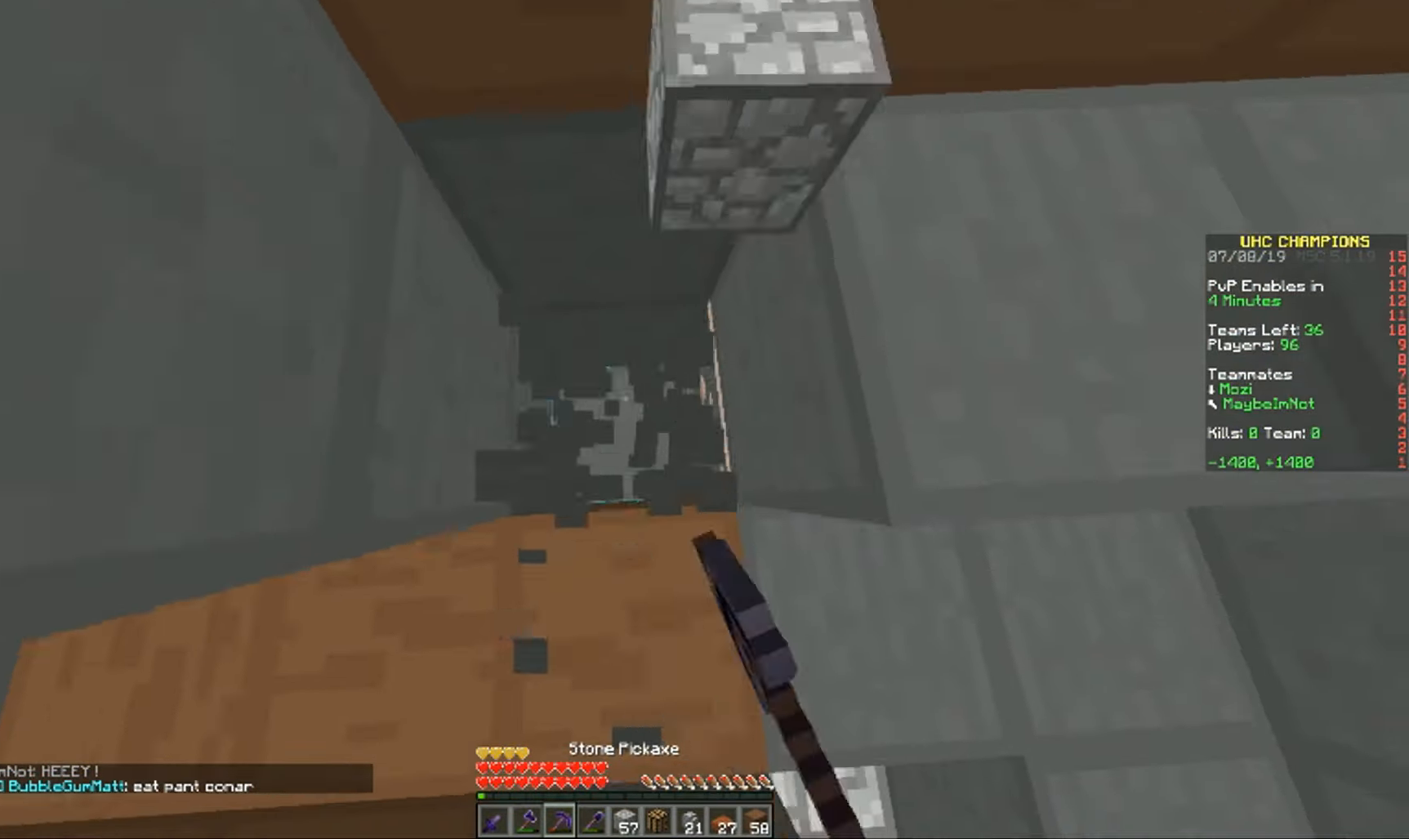
{"keys": ["a", "s"], "mouse": ["left"], "events": [[266, "w", "up"], [350, "a", "down"], [400, "s", "down"]]}
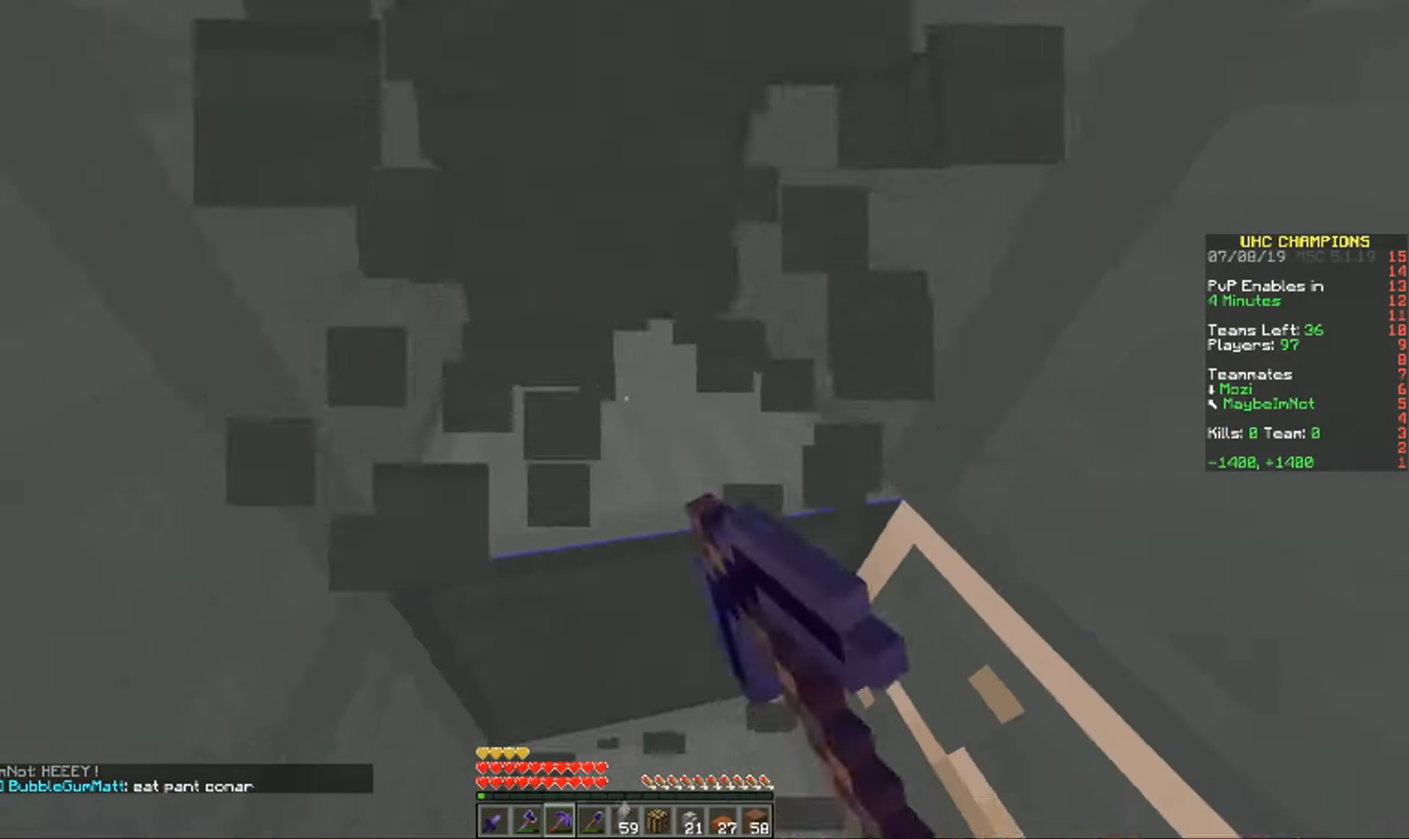
{"keys": ["a", "w"], "mouse": ["left"], "events": [[67, "s", "up"], [100, "a", "up"], [200, "w", "down"], [467, "a", "down"]]}
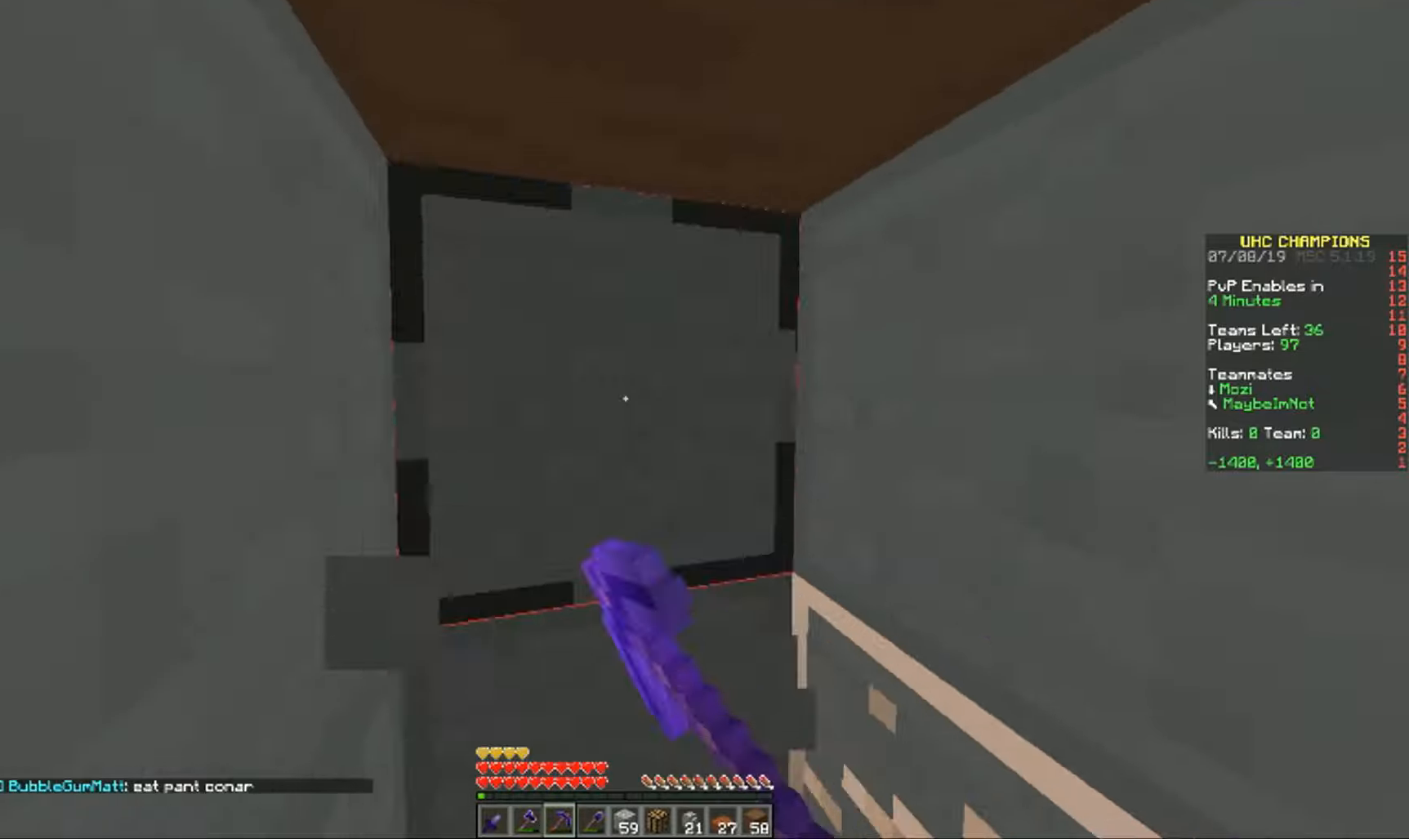
{"keys": [], "mouse": ["left"], "events": [[67, "w", "up"], [83, "a", "up"], [167, "w", "down"], [200, "w", "up"]]}
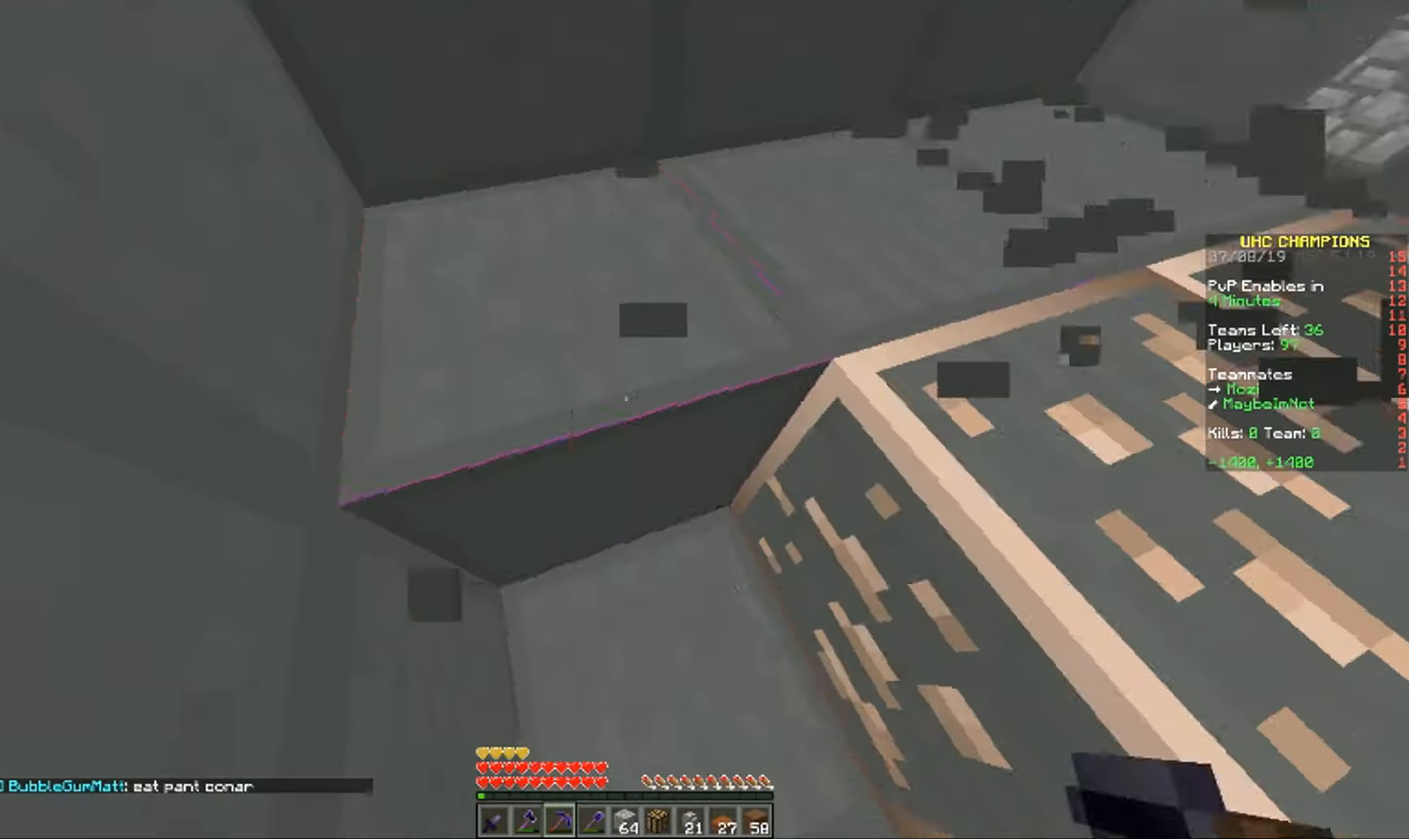
{"keys": ["a", "w"], "mouse": ["left"], "events": [[17, "w", "down"], [34, "a", "down"], [200, "a", "up"], [317, "a", "down"]]}
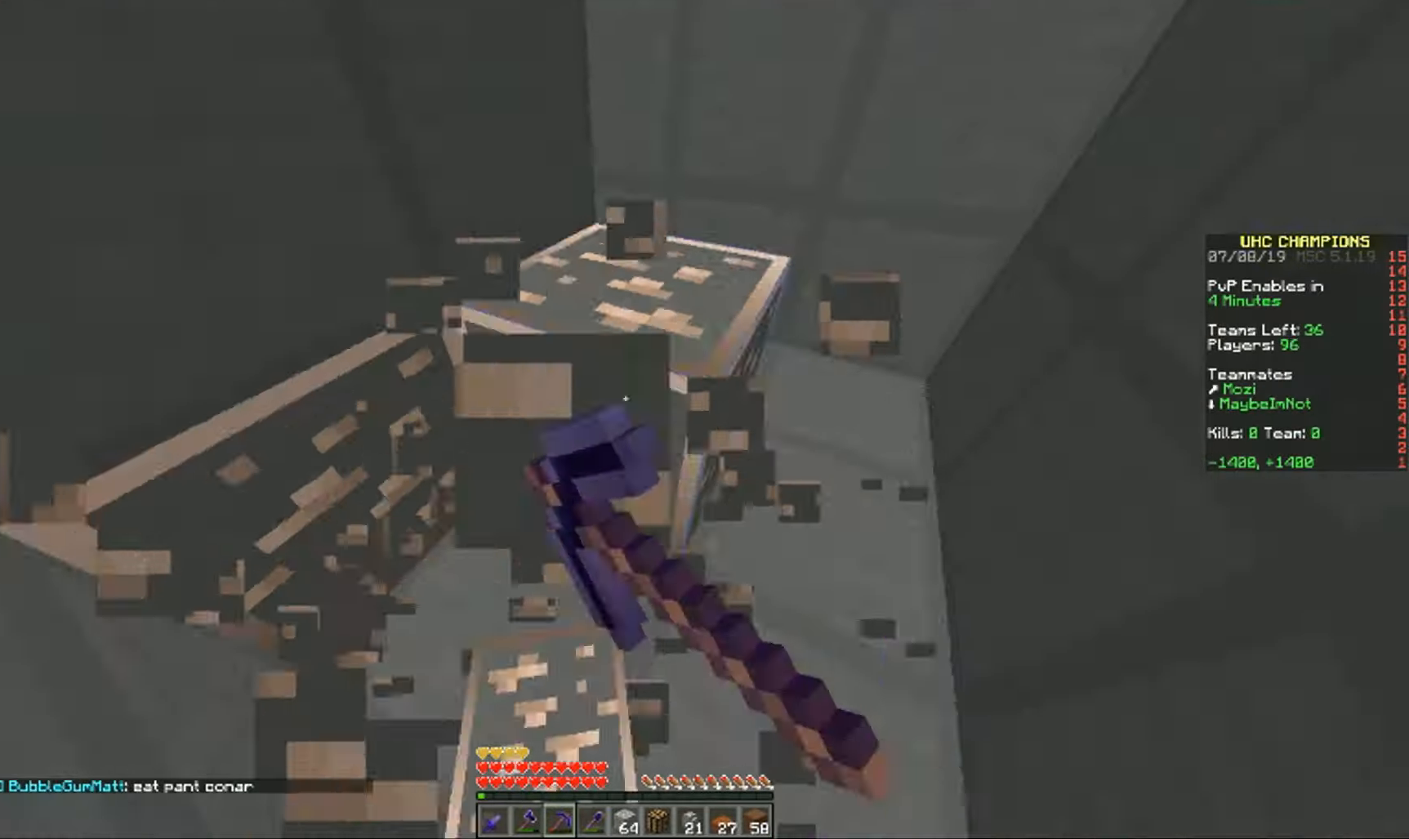
{"keys": [], "mouse": ["left"], "events": [[33, "a", "up"], [317, "w", "up"], [350, "a", "down"], [417, "a", "up"]]}
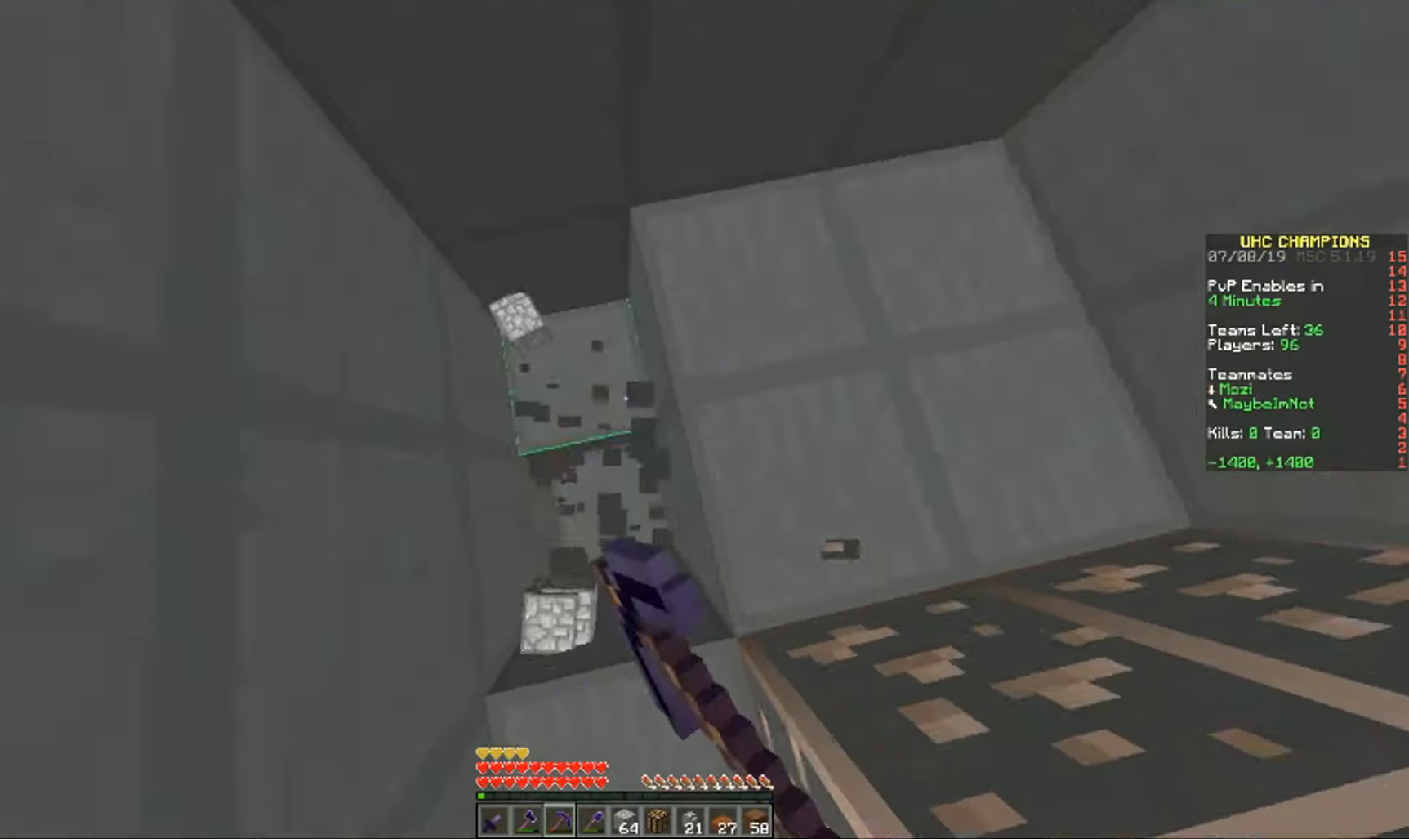
{"keys": ["w"], "mouse": ["left"], "events": [[34, "w", "down"], [134, "a", "down"], [200, "w", "up"], [284, "a", "up"], [301, "d", "down"], [351, "d", "up"], [484, "w", "down"]]}
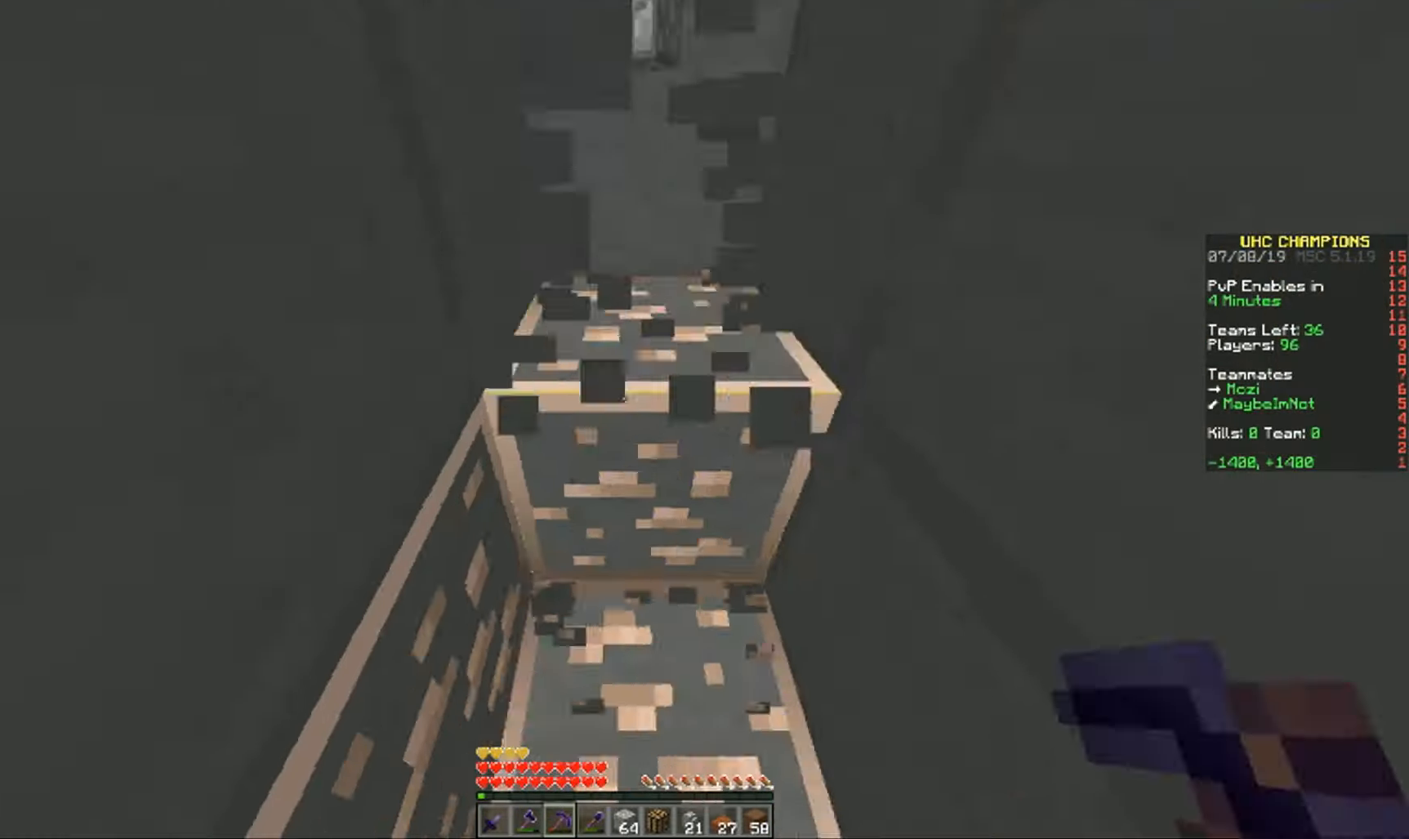
{"keys": ["d", "w"], "mouse": ["left"], "events": [[133, "a", "down"], [183, "w", "up"], [267, "a", "up"], [267, "w", "down"], [367, "a", "down"], [383, "w", "up"], [450, "a", "up"], [467, "w", "down"], [500, "d", "down"]]}
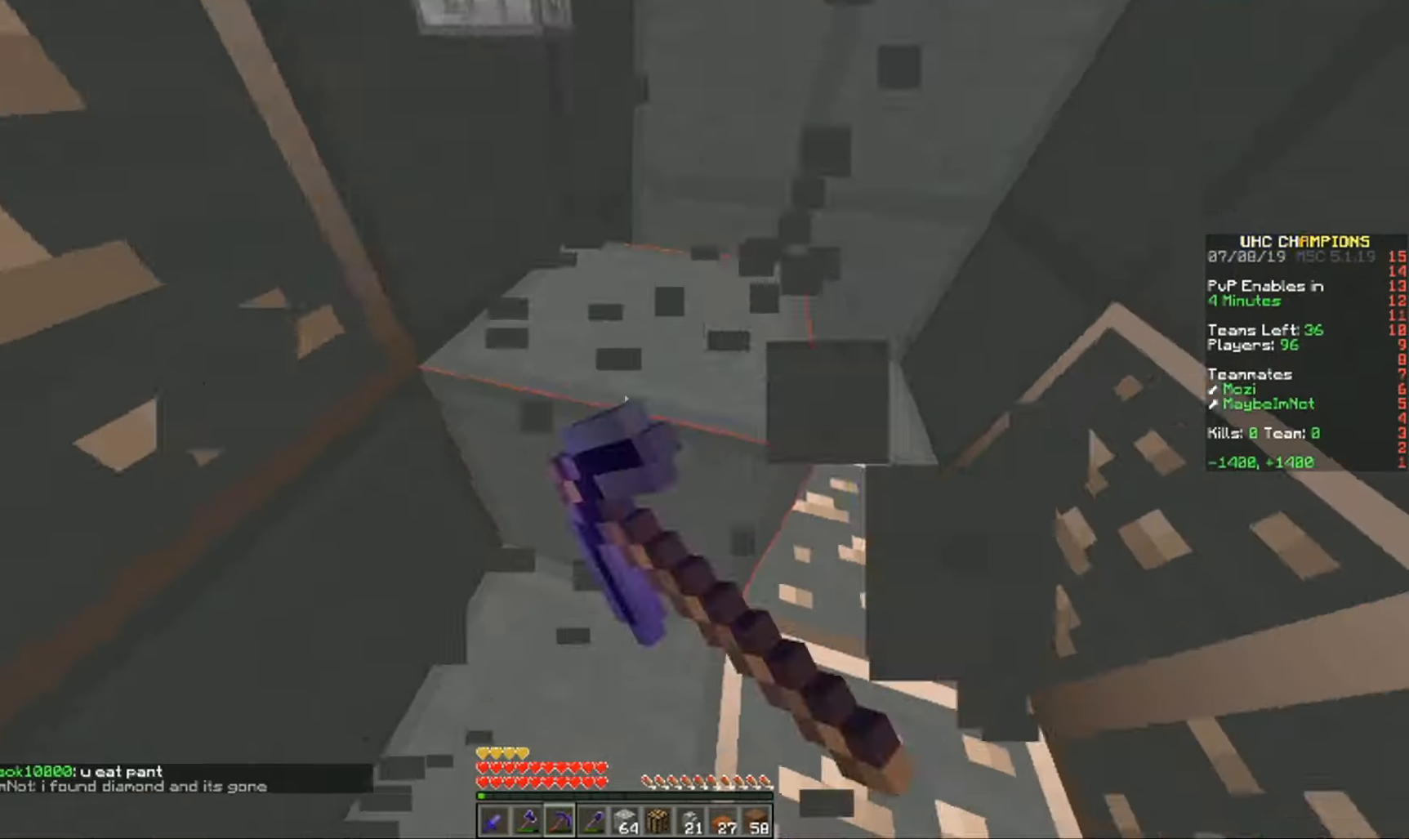
{"keys": [], "mouse": ["left"], "events": [[134, "a", "down"], [134, "d", "up"], [267, "a", "up"], [284, "w", "up"], [317, "w", "down"], [401, "w", "up"]]}
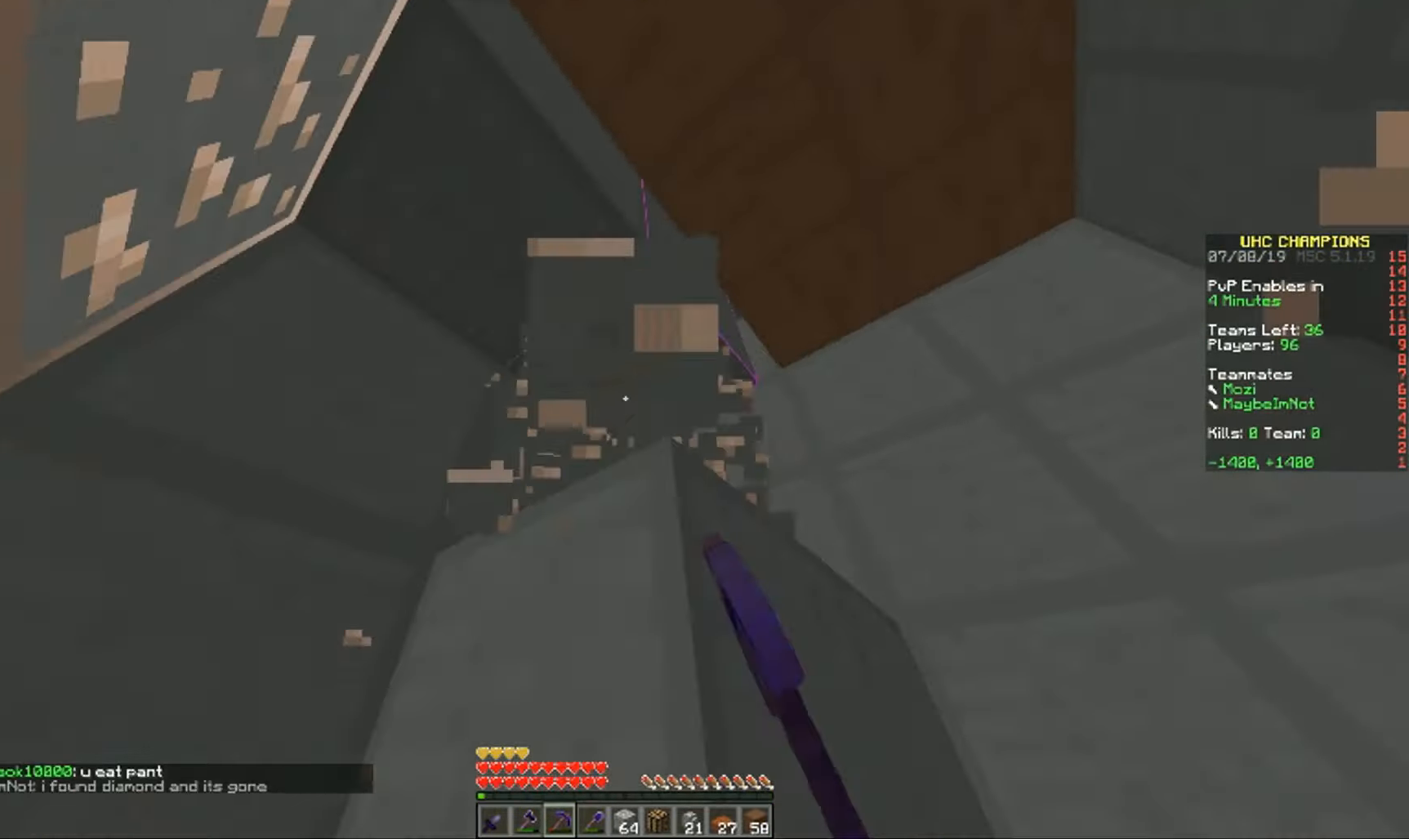
{"keys": ["a", "w"], "mouse": [], "events": [[50, "mouse_left", "up"], [50, "w", "down"], [117, "d", "down"], [150, "mouse_left", "down"], [217, "w", "up"], [350, "w", "down"], [367, "d", "up"], [450, "a", "down"], [467, "mouse_left", "up"]]}
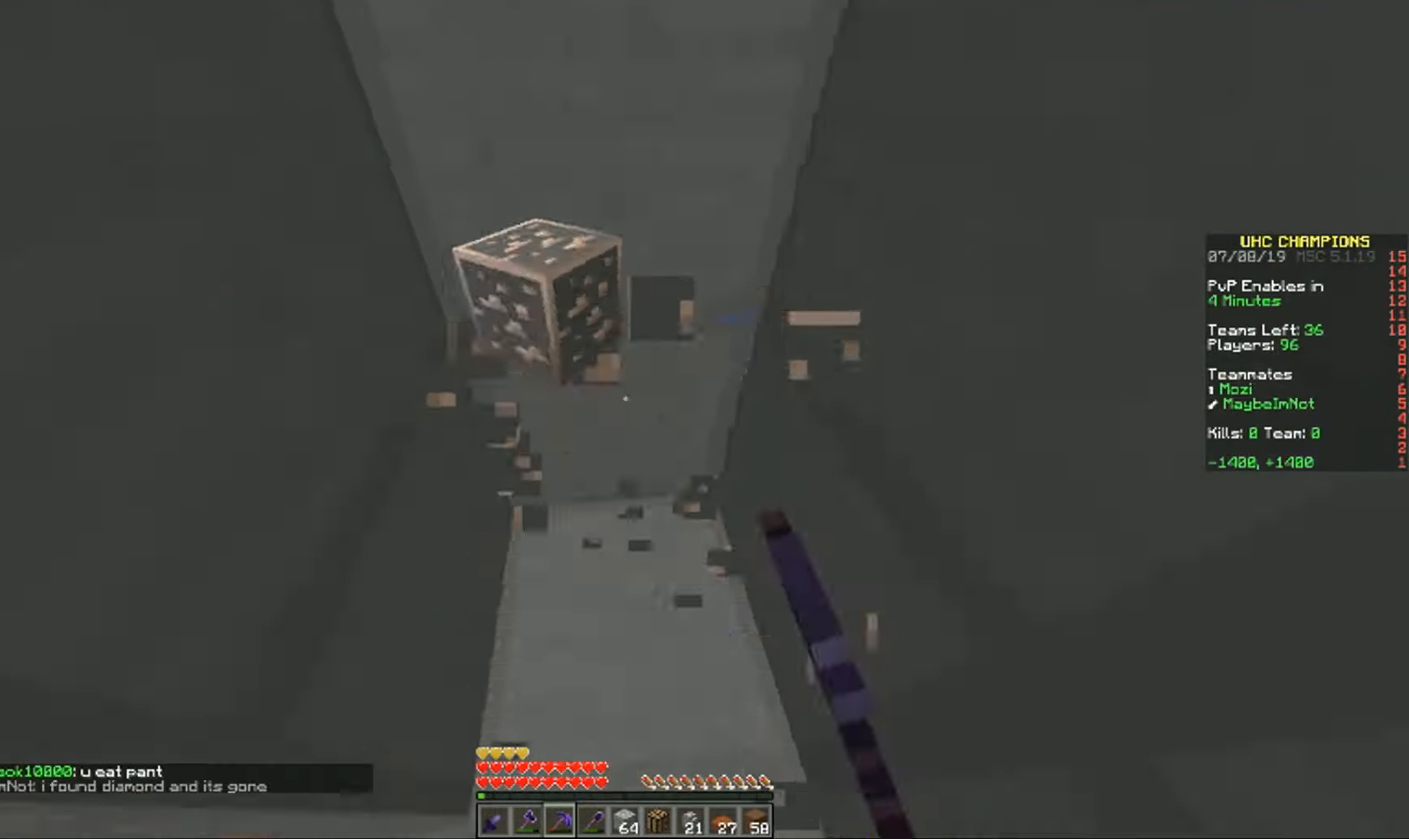
{"keys": ["a", "w"], "mouse": ["left"], "events": [[167, "a", "up"], [184, "d", "down"], [200, "mouse_left", "down"], [467, "a", "down"], [484, "d", "up"]]}
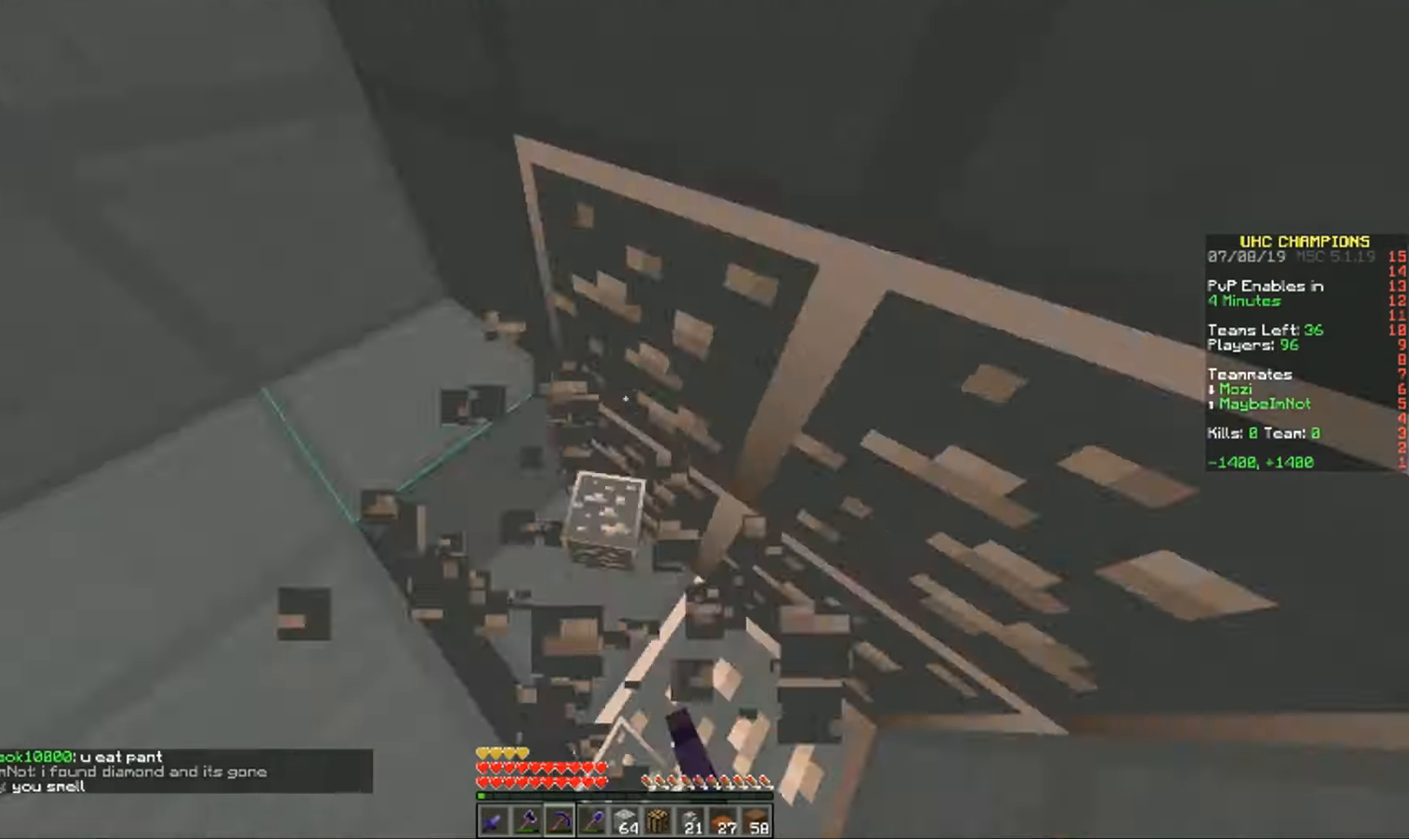
{"keys": ["d"], "mouse": ["left"], "events": [[67, "a", "up"], [67, "w", "up"], [150, "w", "down"], [233, "a", "down"], [333, "w", "up"], [350, "a", "up"], [350, "d", "down"]]}
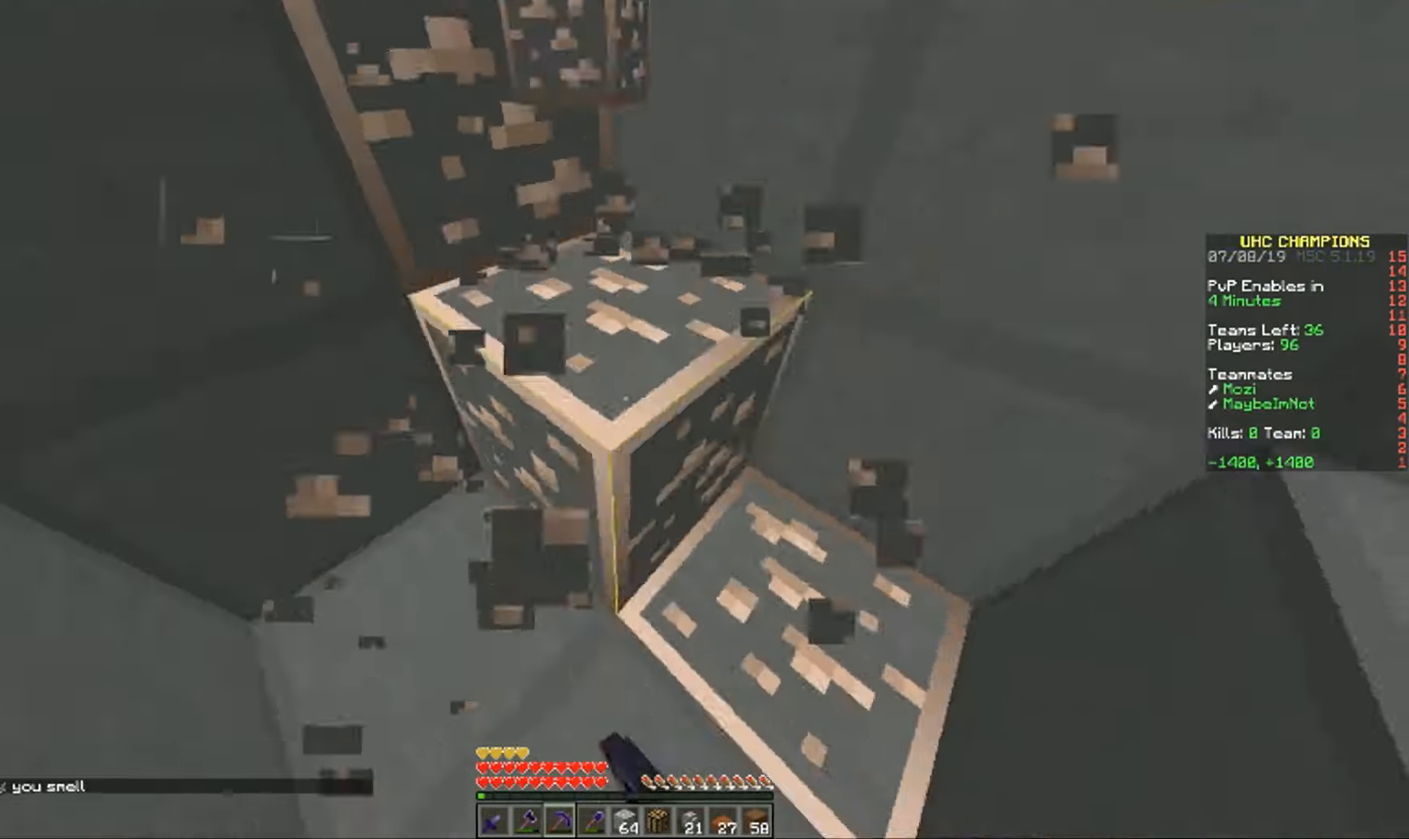
{"keys": ["a", "w"], "mouse": ["right"], "events": [[16, "w", "down"], [33, "d", "up"], [250, "a", "down"], [250, "w", "up"], [283, "a", "up"], [283, "w", "down"], [417, "mouse_left", "up"], [450, "mouse_left", "down"], [484, "mouse_left", "up"], [484, "mouse_right", "down"], [500, "a", "down"]]}
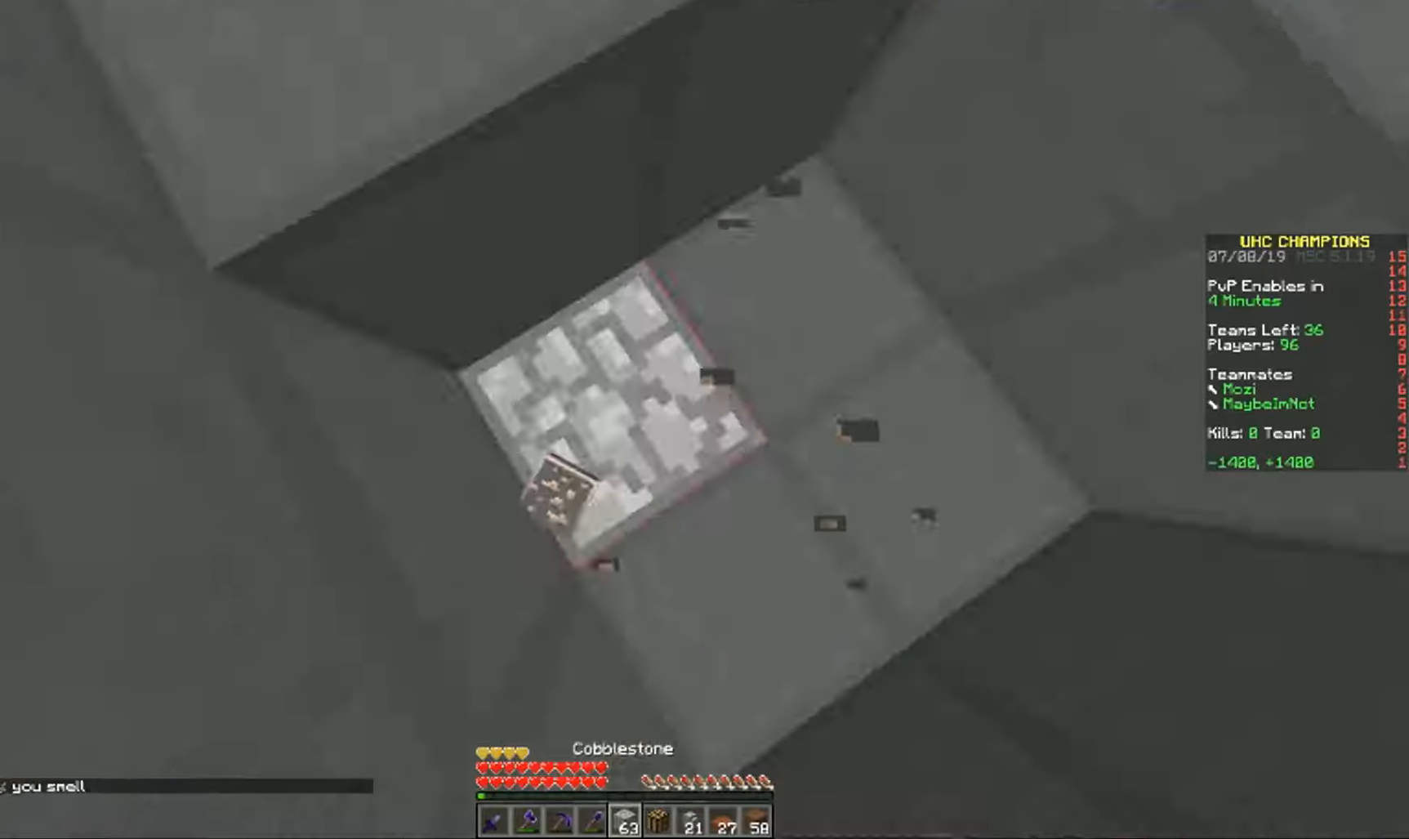
{"keys": [], "mouse": [], "events": [[17, "mouse_right", "up"], [17, "w", "up"], [34, "a", "up"], [84, "mouse_left", "down"], [117, "mouse_left", "up"], [117, "mouse_right", "down"], [117, "s", "down"], [167, "a", "down"], [167, "mouse_right", "up"], [234, "s", "up"], [334, "mouse_left", "down"], [367, "mouse_left", "up"], [451, "a", "up"], [467, "mouse_left", "down"], [484, "mouse_left", "up"]]}
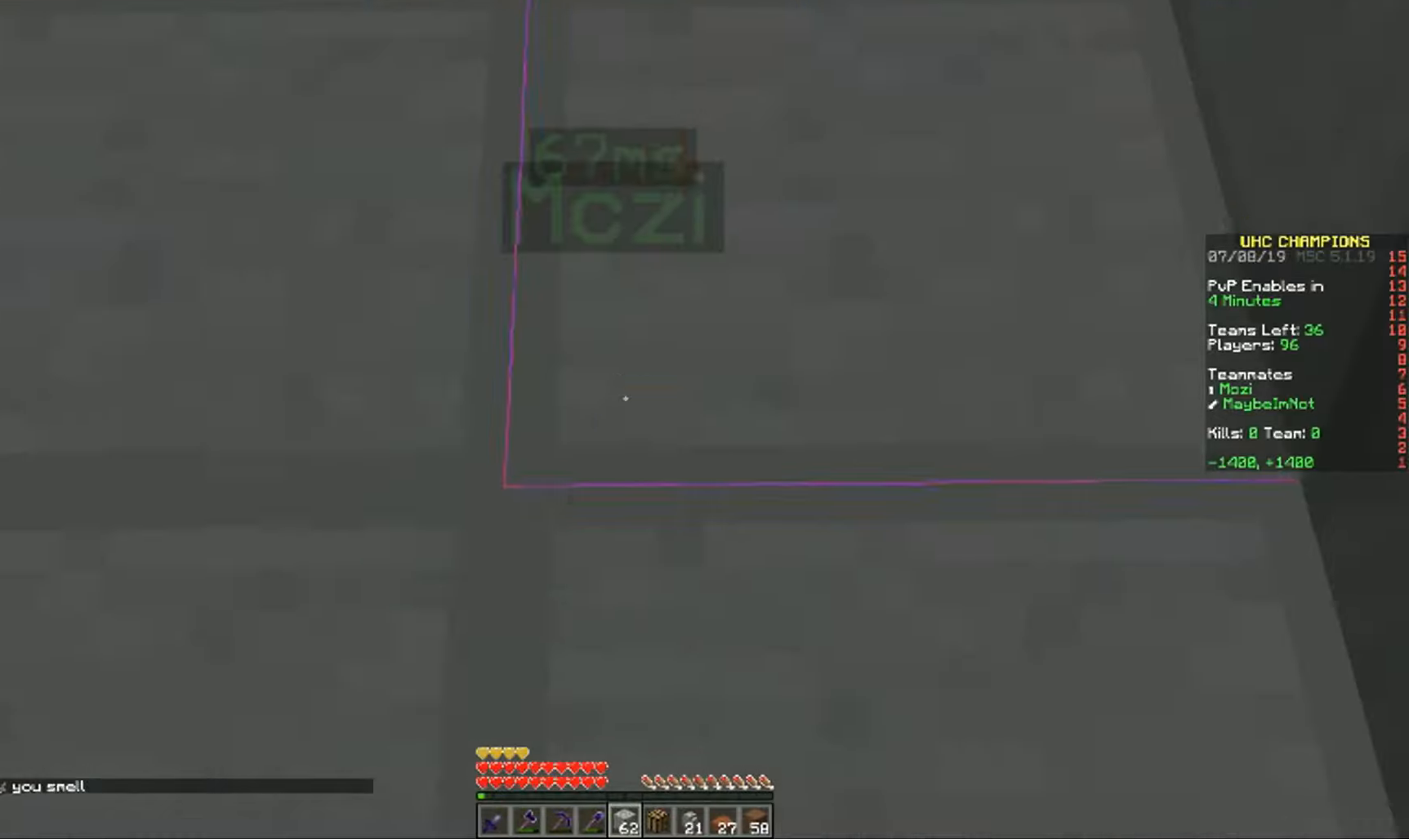
{"keys": ["a"], "mouse": [], "events": [[67, "s", "down"], [183, "d", "down"], [200, "s", "up"], [283, "w", "down"], [384, "d", "up"], [400, "mouse_right", "down"], [400, "w", "up"], [417, "a", "down"], [500, "mouse_right", "up"]]}